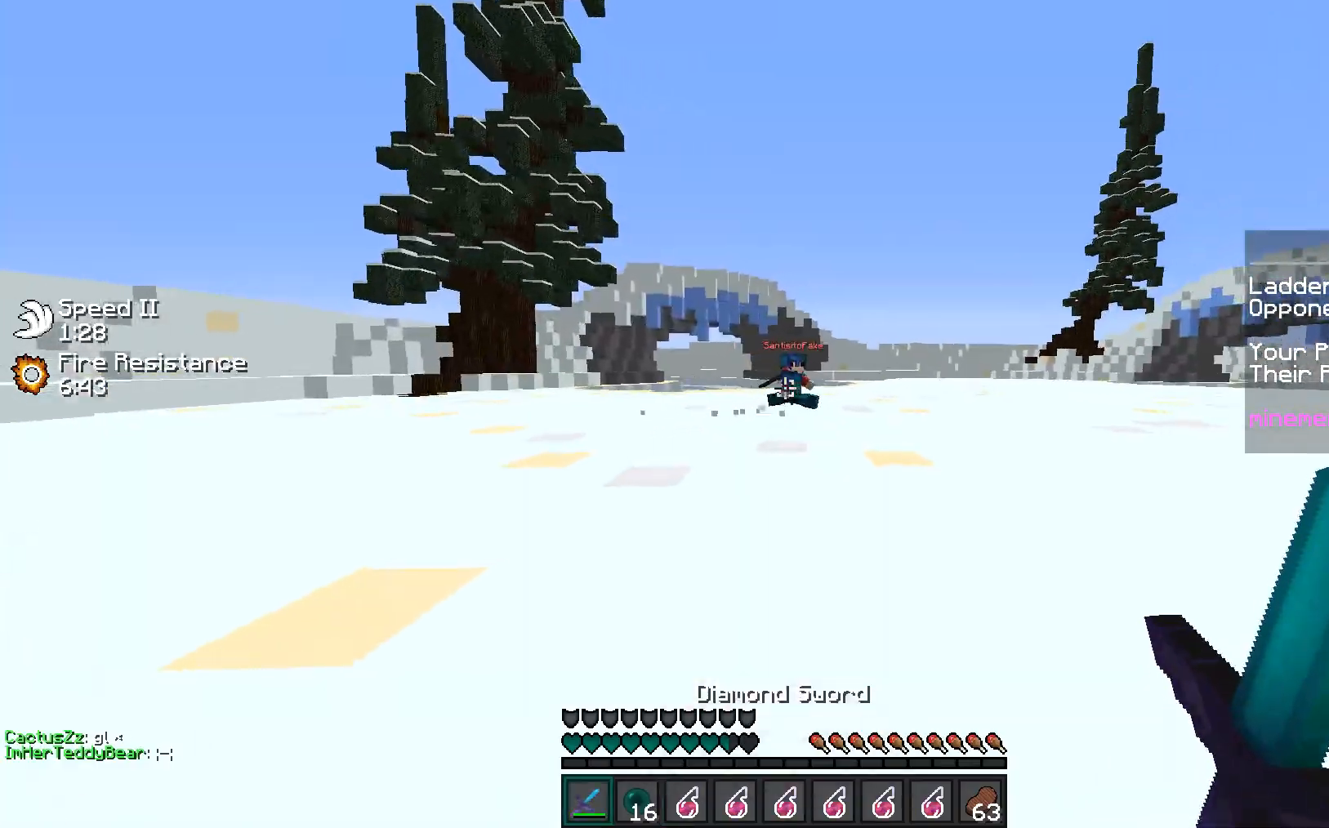
Gameplay with keyboard and mouse; each line is a JSON object with the keys and mouse buttons held at the frame after it. "events" lists presses ("down") and releases ("up") of "a", "d", "s", "w", "mouse_left" and "mouse_right" between this image and that frame as [ms after this image, input, new state], when the widget could be followed in between. "mouse_left", "mouse_right" = the "left", "right" buttons of the "mouse" list. No other keys are recorded. Fast repeated clicks can show as one long hold. Mouse movement is not recorded.
{"keys": ["d"], "mouse": [], "events": [[89, "w", "down"], [142, "mouse_left", "down"], [212, "mouse_left", "up"], [248, "mouse_left", "down"], [283, "mouse_left", "up"], [336, "mouse_left", "down"], [372, "mouse_left", "up"], [407, "w", "up"], [425, "mouse_left", "down"], [443, "mouse_left", "up"]]}
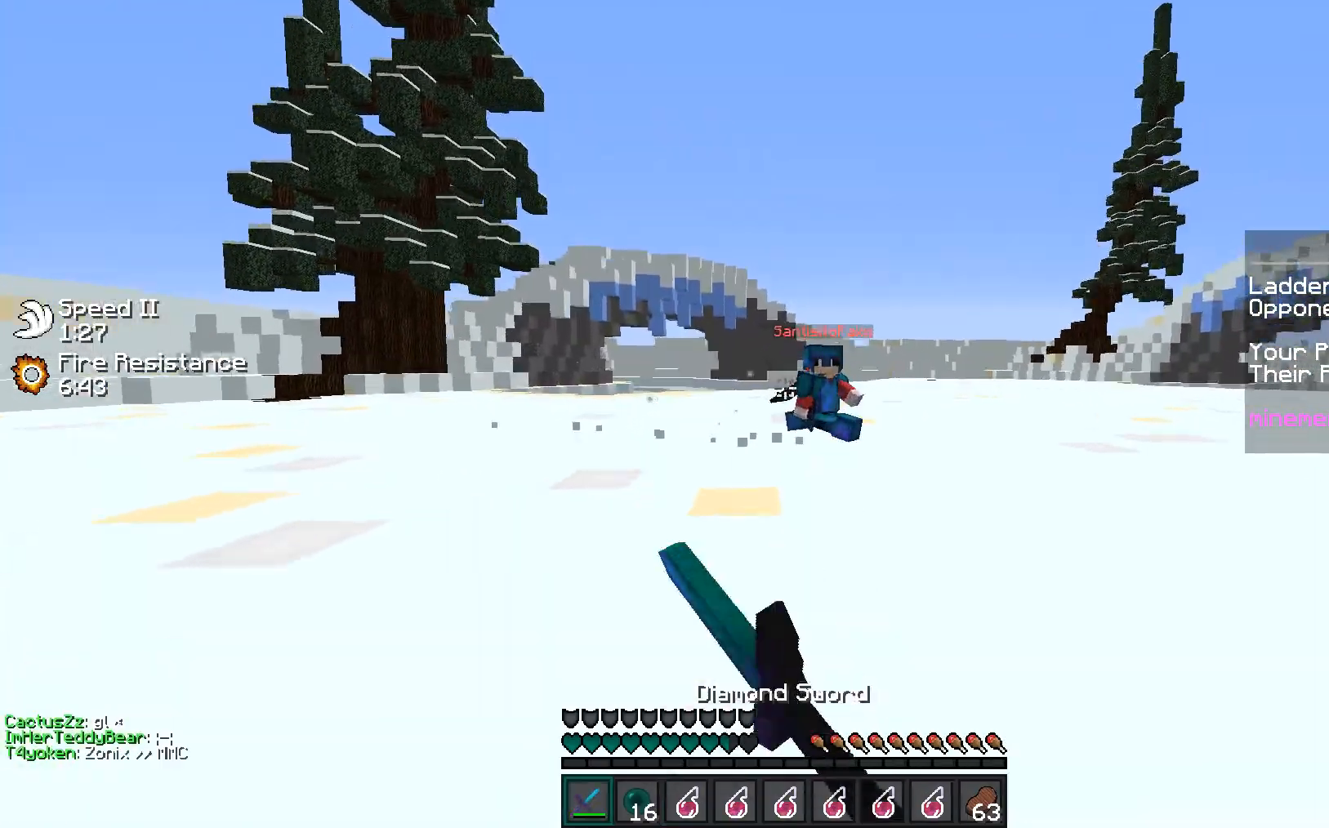
{"keys": ["d", "w"], "mouse": ["left"], "events": [[18, "mouse_left", "down"], [35, "mouse_left", "up"], [35, "w", "down"], [88, "mouse_left", "down"], [124, "mouse_left", "up"], [159, "mouse_left", "down"], [195, "mouse_left", "up"], [265, "mouse_left", "down"], [301, "mouse_left", "up"], [354, "mouse_left", "down"], [372, "mouse_left", "up"], [443, "mouse_left", "down"], [460, "mouse_left", "up"], [513, "mouse_left", "down"]]}
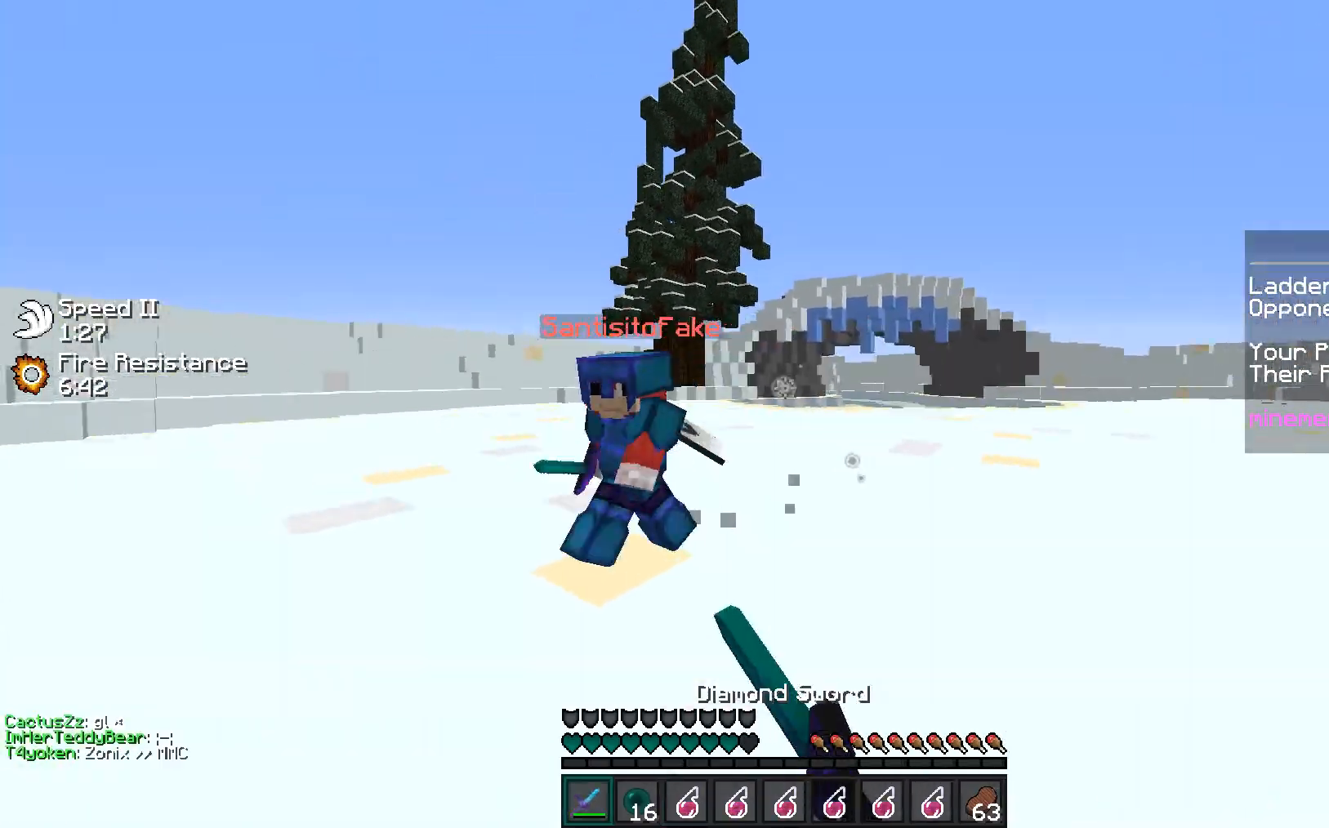
{"keys": ["a", "w"], "mouse": ["left"], "events": [[36, "mouse_left", "up"], [71, "d", "up"], [89, "mouse_left", "down"], [124, "a", "down"], [124, "mouse_left", "up"], [177, "mouse_left", "down"], [213, "mouse_left", "up"], [248, "mouse_left", "down"], [284, "mouse_left", "up"], [319, "mouse_left", "down"], [372, "mouse_left", "up"], [425, "mouse_left", "down"], [479, "mouse_left", "up"], [496, "mouse_left", "down"]]}
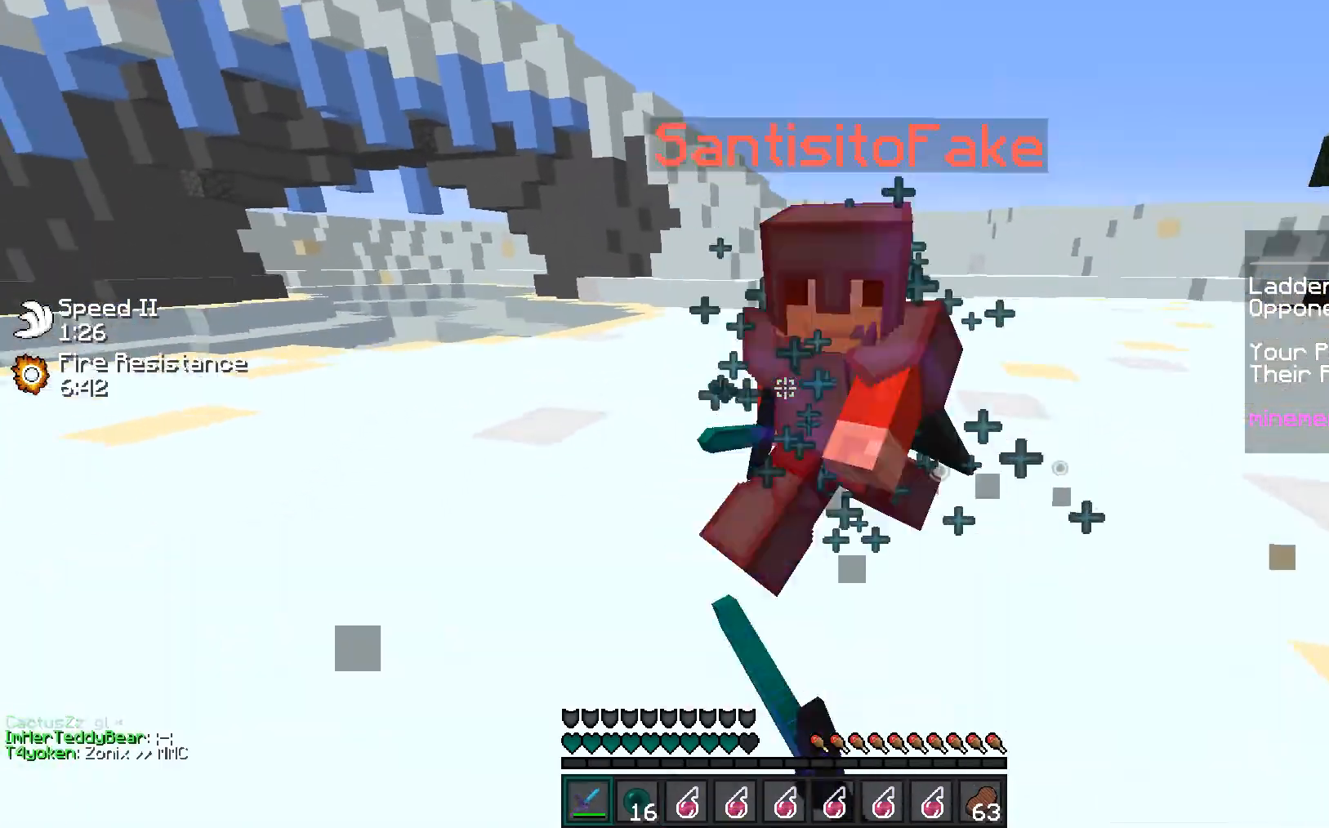
{"keys": ["a", "w"], "mouse": [], "events": [[36, "mouse_left", "up"], [71, "mouse_left", "down"], [107, "mouse_right", "down"], [124, "mouse_left", "up"], [142, "w", "up"], [160, "mouse_right", "up"], [230, "w", "down"], [266, "mouse_left", "down"], [301, "mouse_left", "up"], [337, "mouse_left", "down"], [372, "mouse_left", "up"], [443, "mouse_left", "down"], [496, "mouse_left", "up"]]}
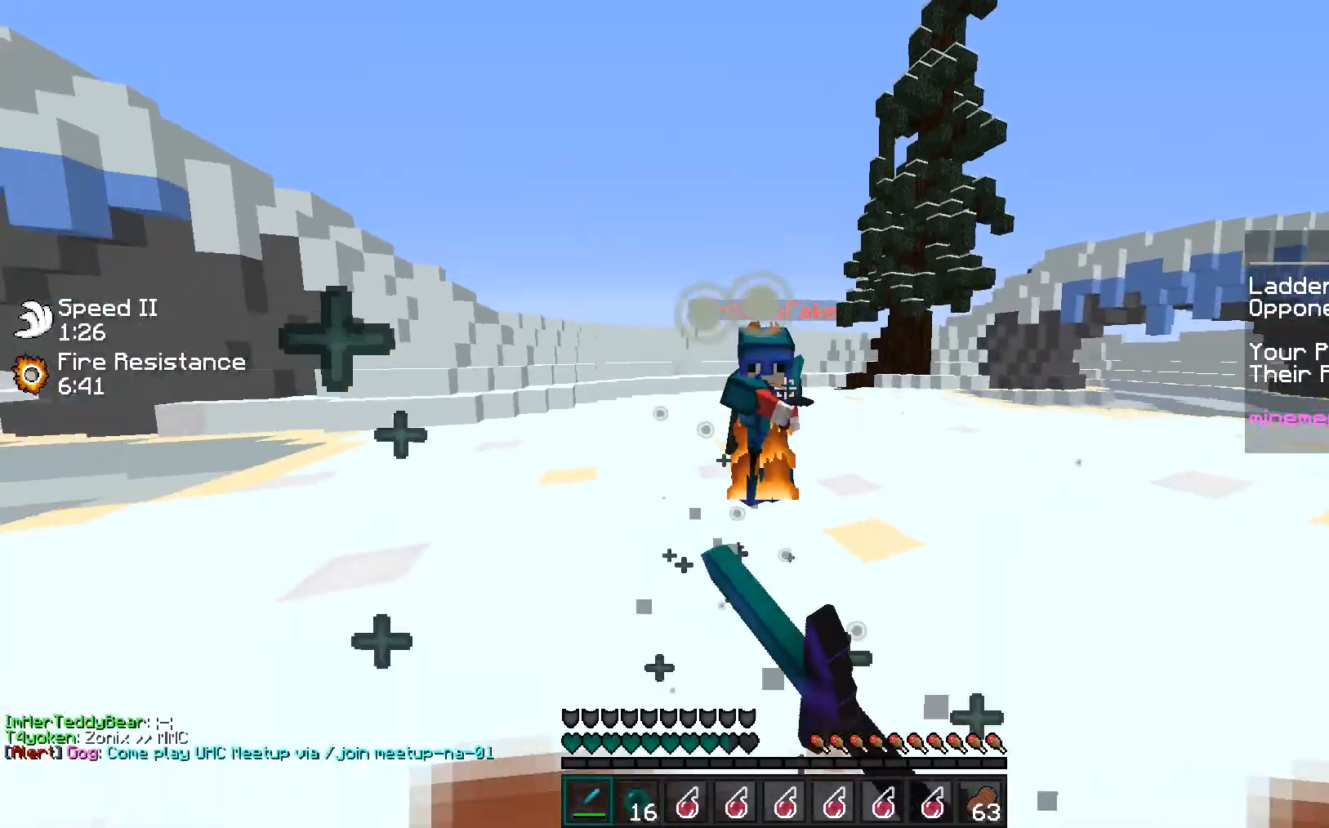
{"keys": ["a", "w"], "mouse": ["left"], "events": [[71, "mouse_left", "down"], [89, "mouse_left", "up"], [160, "mouse_left", "down"], [177, "mouse_left", "up"], [248, "mouse_left", "down"], [283, "mouse_left", "up"], [337, "mouse_left", "down"], [354, "mouse_left", "up"], [407, "mouse_left", "down"], [443, "mouse_left", "up"], [496, "mouse_left", "down"]]}
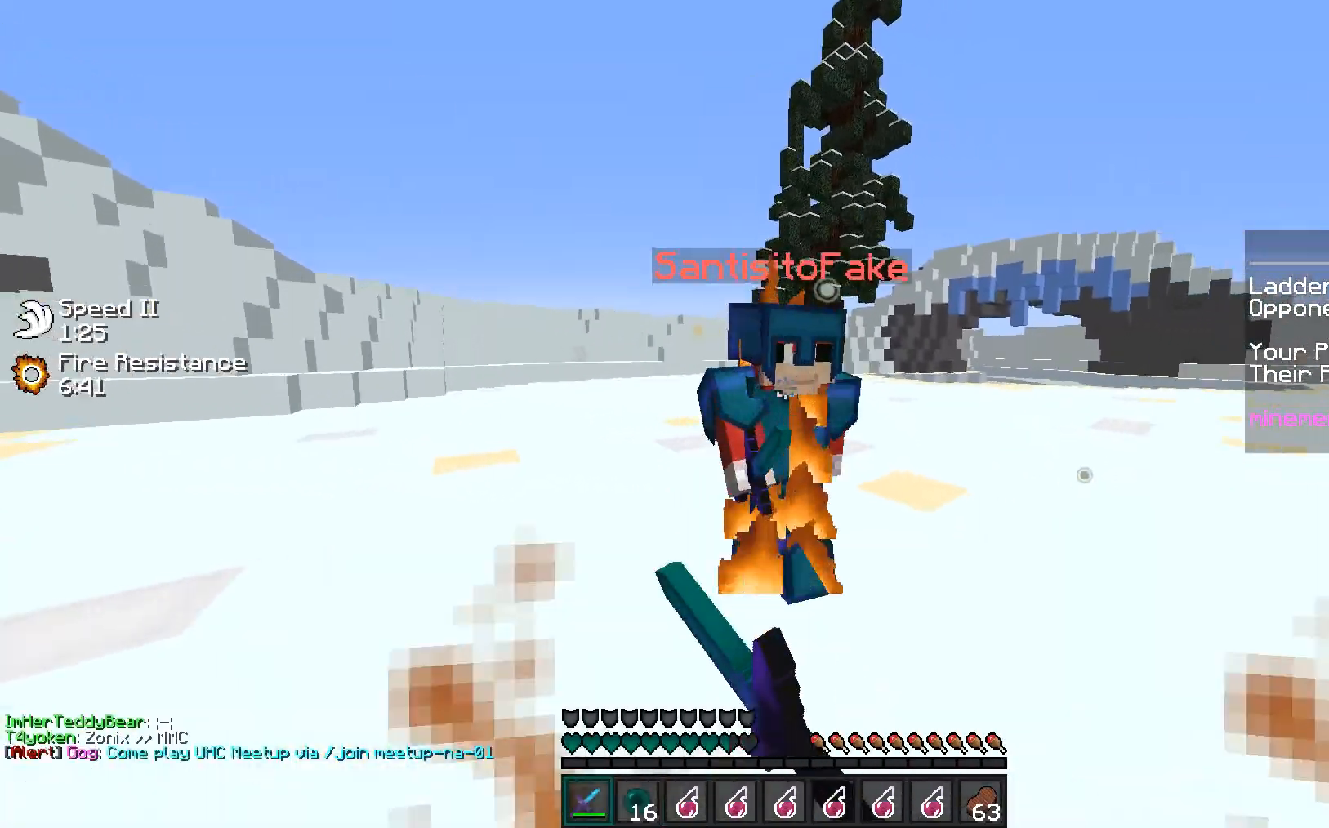
{"keys": ["w"], "mouse": ["left"], "events": [[35, "mouse_left", "up"], [89, "mouse_left", "down"], [142, "mouse_left", "up"], [159, "mouse_left", "down"], [159, "w", "up"], [177, "mouse_right", "down"], [195, "mouse_left", "up"], [248, "mouse_right", "up"], [283, "w", "down"], [336, "a", "up"], [407, "mouse_left", "down"], [460, "mouse_left", "up"], [514, "mouse_left", "down"]]}
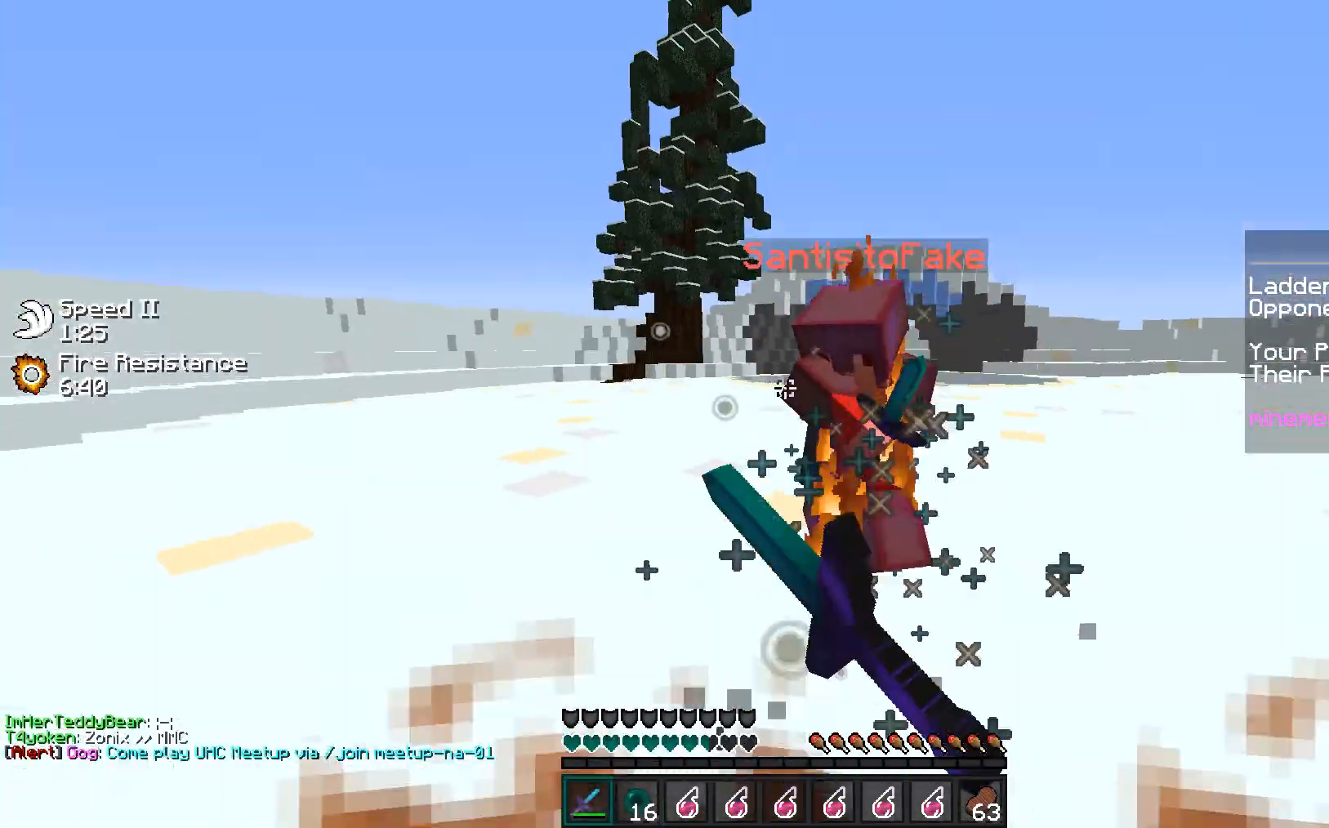
{"keys": [], "mouse": [], "events": [[17, "mouse_left", "up"], [53, "d", "down"], [88, "mouse_left", "down"], [124, "mouse_left", "up"], [159, "mouse_left", "down"], [194, "mouse_left", "up"], [230, "mouse_left", "down"], [247, "d", "up"], [301, "mouse_left", "up"], [336, "mouse_left", "down"], [371, "mouse_left", "up"], [425, "mouse_left", "down"], [460, "mouse_left", "up"], [495, "w", "up"]]}
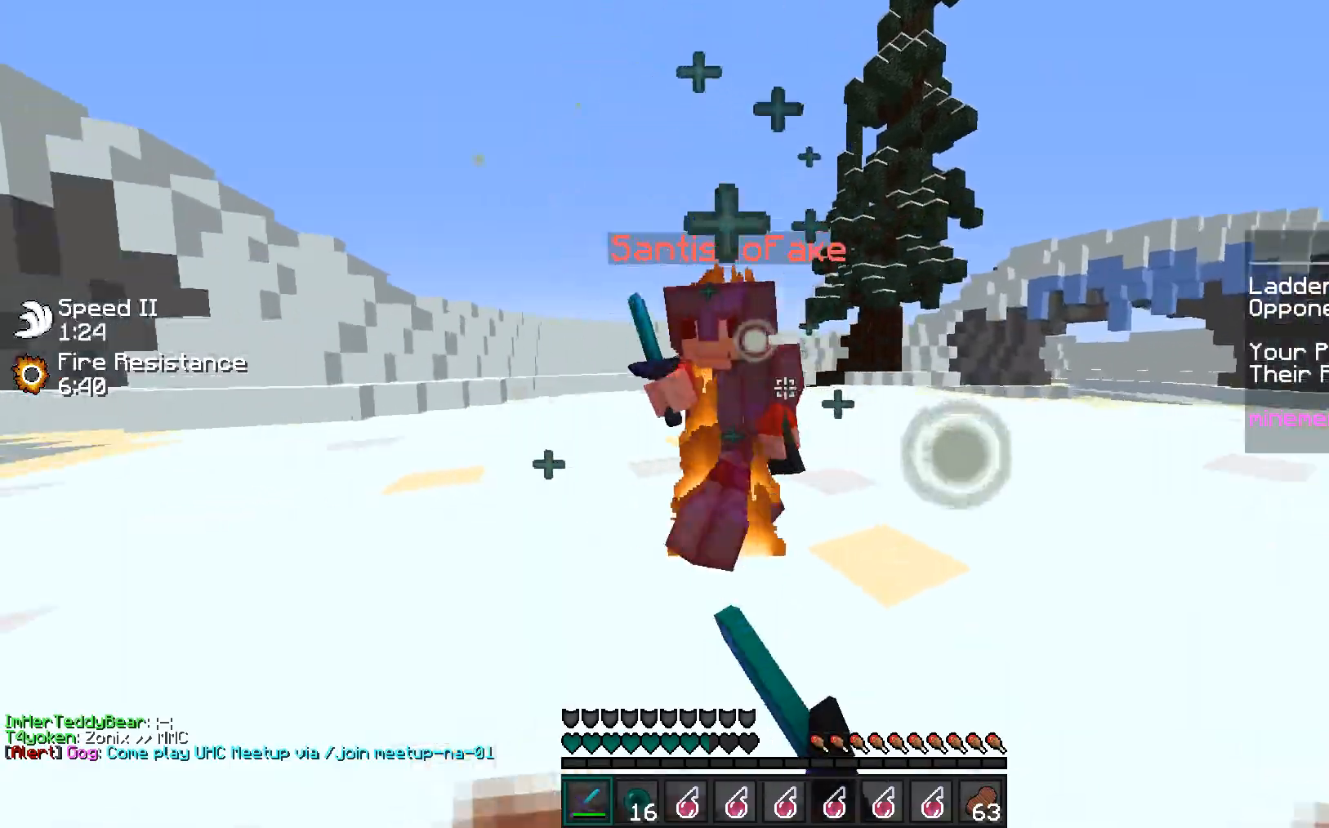
{"keys": ["w"], "mouse": [], "events": [[18, "mouse_left", "down"], [36, "mouse_left", "up"], [54, "w", "down"], [160, "mouse_left", "down"], [213, "mouse_left", "up"], [266, "mouse_left", "down"], [284, "mouse_left", "up"], [301, "w", "up"], [355, "mouse_right", "down"], [372, "mouse_right", "up"], [408, "w", "down"], [461, "mouse_left", "down"], [479, "mouse_left", "up"]]}
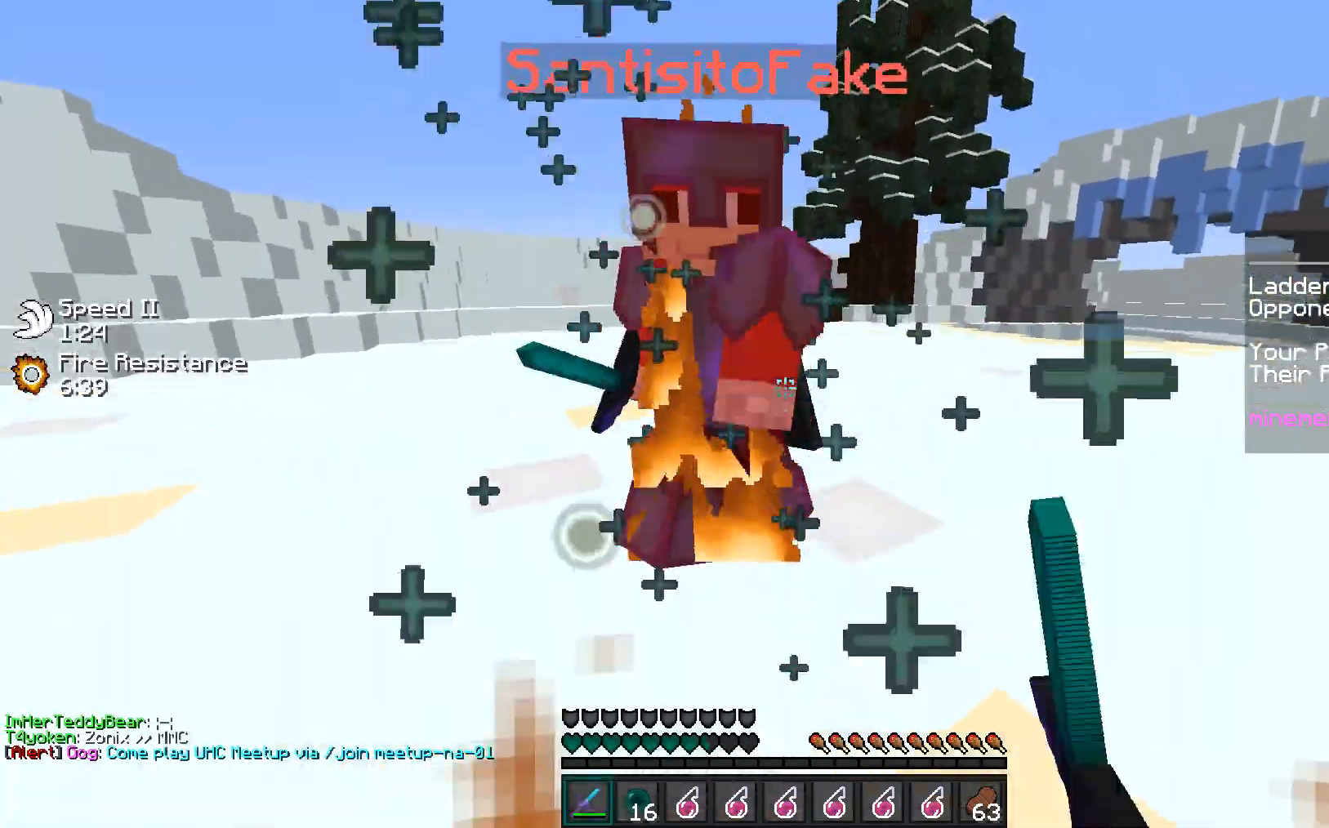
{"keys": ["w"], "mouse": ["left"], "events": [[18, "mouse_left", "down"], [53, "mouse_left", "up"], [89, "mouse_left", "down"], [124, "mouse_left", "up"], [177, "mouse_left", "down"], [195, "mouse_right", "down"], [248, "mouse_left", "up"], [248, "w", "up"], [266, "mouse_right", "up"], [284, "mouse_left", "down"], [301, "w", "down"], [319, "mouse_left", "up"], [390, "mouse_left", "down"], [408, "mouse_left", "up"], [461, "mouse_left", "down"]]}
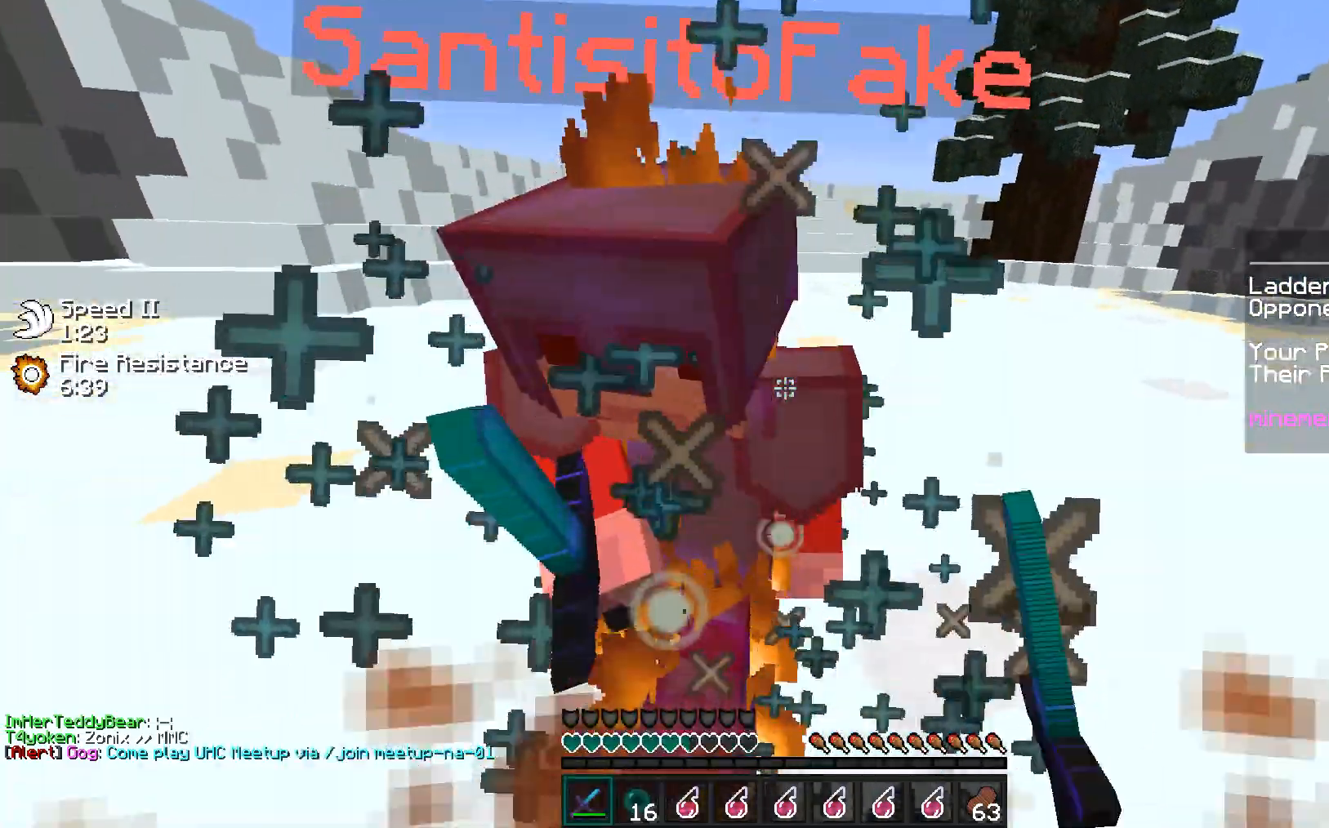
{"keys": ["w"], "mouse": ["left"], "events": [[36, "mouse_left", "up"], [71, "mouse_left", "down"], [106, "mouse_left", "up"], [160, "mouse_left", "down"], [195, "mouse_left", "up"], [230, "mouse_left", "down"], [230, "w", "up"], [284, "mouse_left", "up"], [284, "w", "down"], [319, "mouse_left", "down"], [372, "mouse_left", "up"], [425, "mouse_left", "down"], [461, "mouse_left", "up"], [496, "mouse_left", "down"]]}
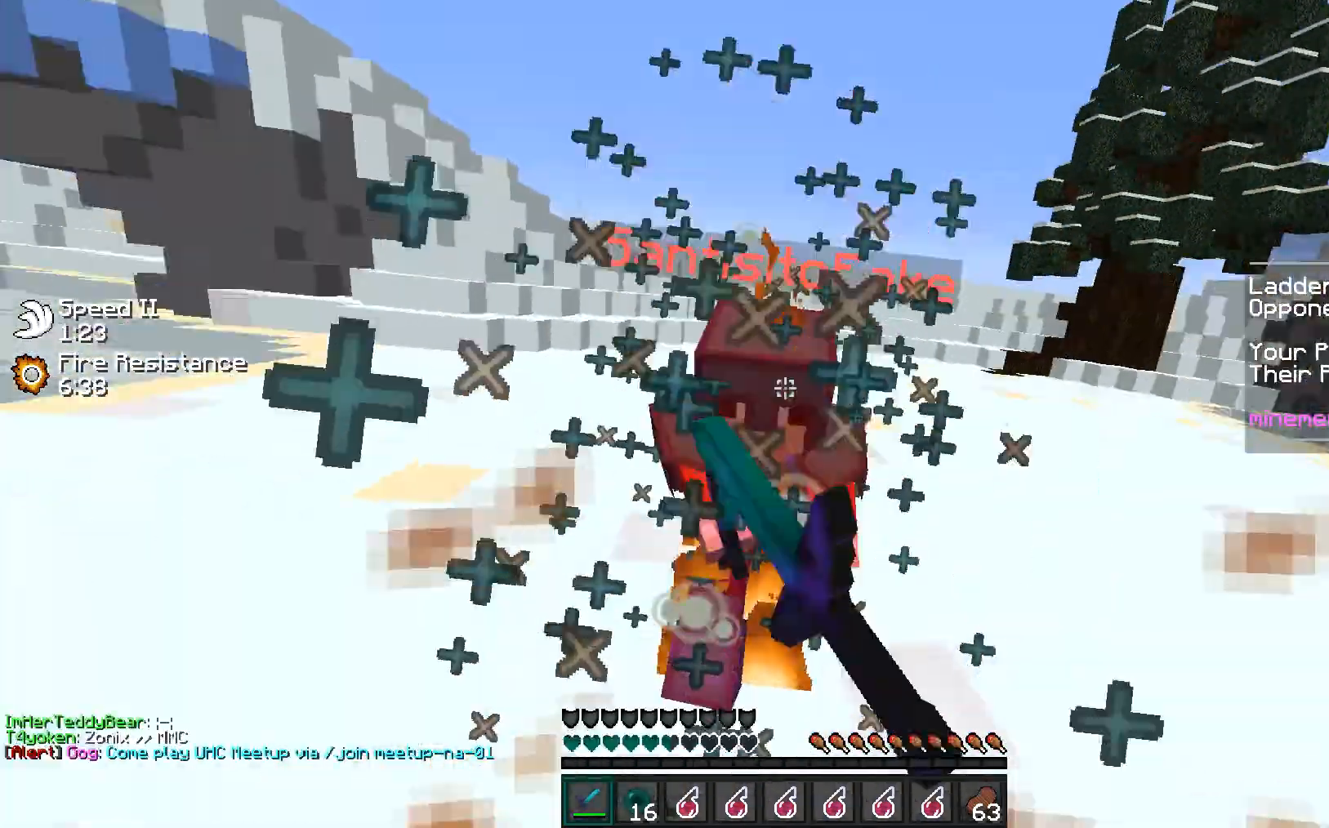
{"keys": ["w"], "mouse": [], "events": [[35, "mouse_left", "up"], [177, "mouse_left", "down"], [195, "mouse_left", "up"], [248, "mouse_left", "down"], [301, "mouse_left", "up"], [336, "mouse_left", "down"], [389, "mouse_left", "up"], [407, "w", "up"], [460, "mouse_left", "down"], [478, "mouse_left", "up"], [478, "w", "down"]]}
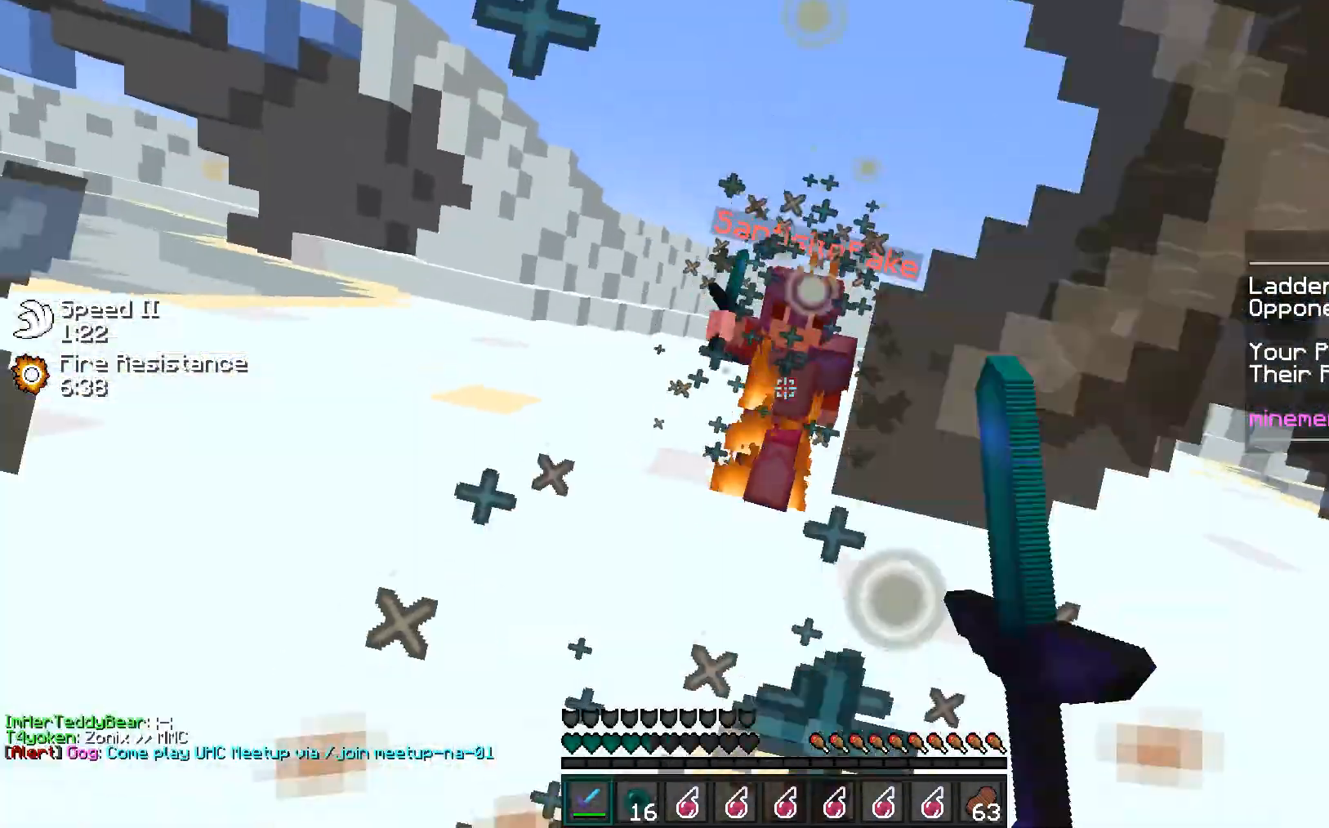
{"keys": ["a", "w"], "mouse": [], "events": [[35, "mouse_left", "down"], [70, "mouse_left", "up"], [106, "mouse_left", "down"], [159, "mouse_left", "up"], [212, "mouse_left", "down"], [265, "mouse_left", "up"], [336, "mouse_left", "down"], [389, "mouse_left", "up"], [407, "a", "down"]]}
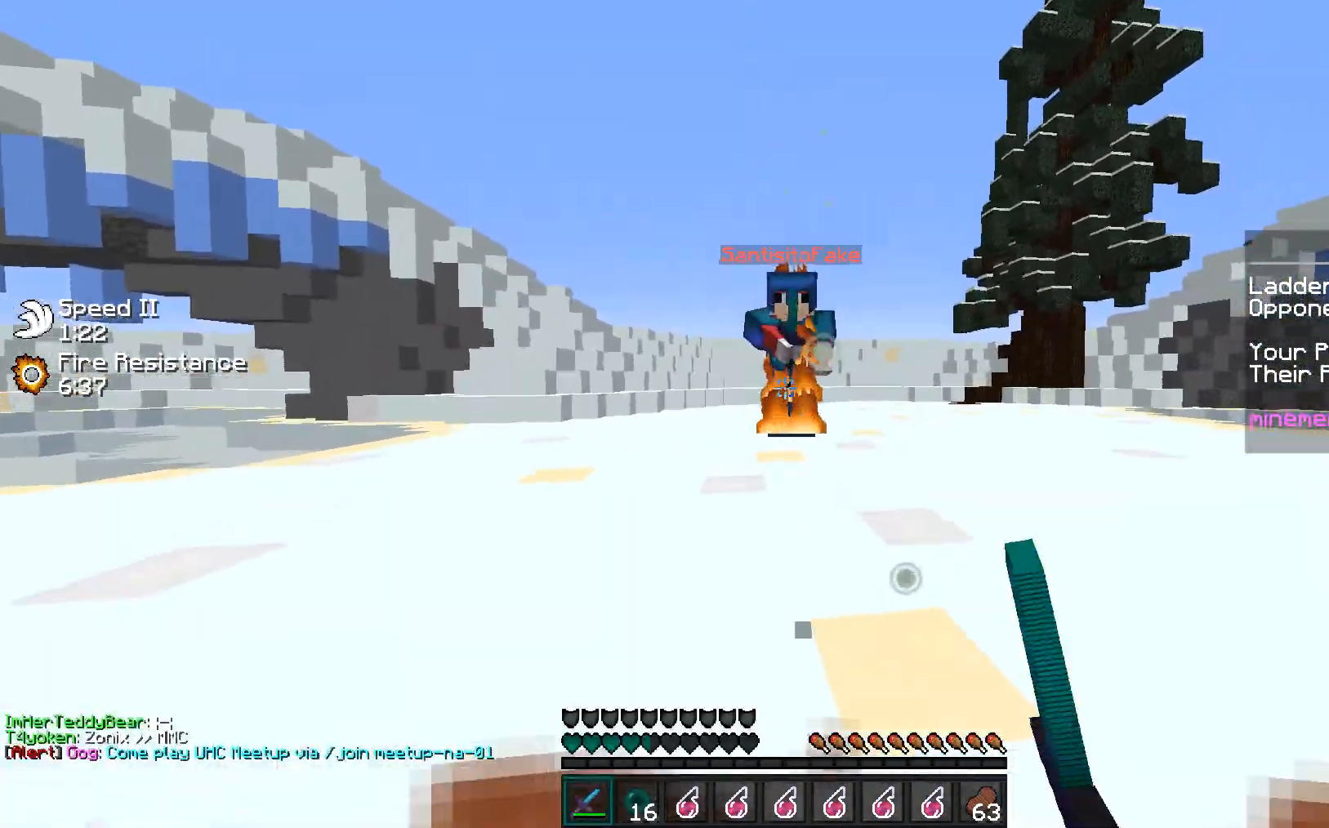
{"keys": [], "mouse": [], "events": [[36, "mouse_left", "down"], [71, "mouse_left", "up"], [142, "mouse_left", "down"], [160, "mouse_left", "up"], [213, "mouse_left", "down"], [266, "mouse_left", "up"], [319, "mouse_left", "down"], [372, "a", "up"], [372, "mouse_left", "up"], [390, "mouse_left", "down"], [443, "mouse_left", "up"], [443, "w", "up"]]}
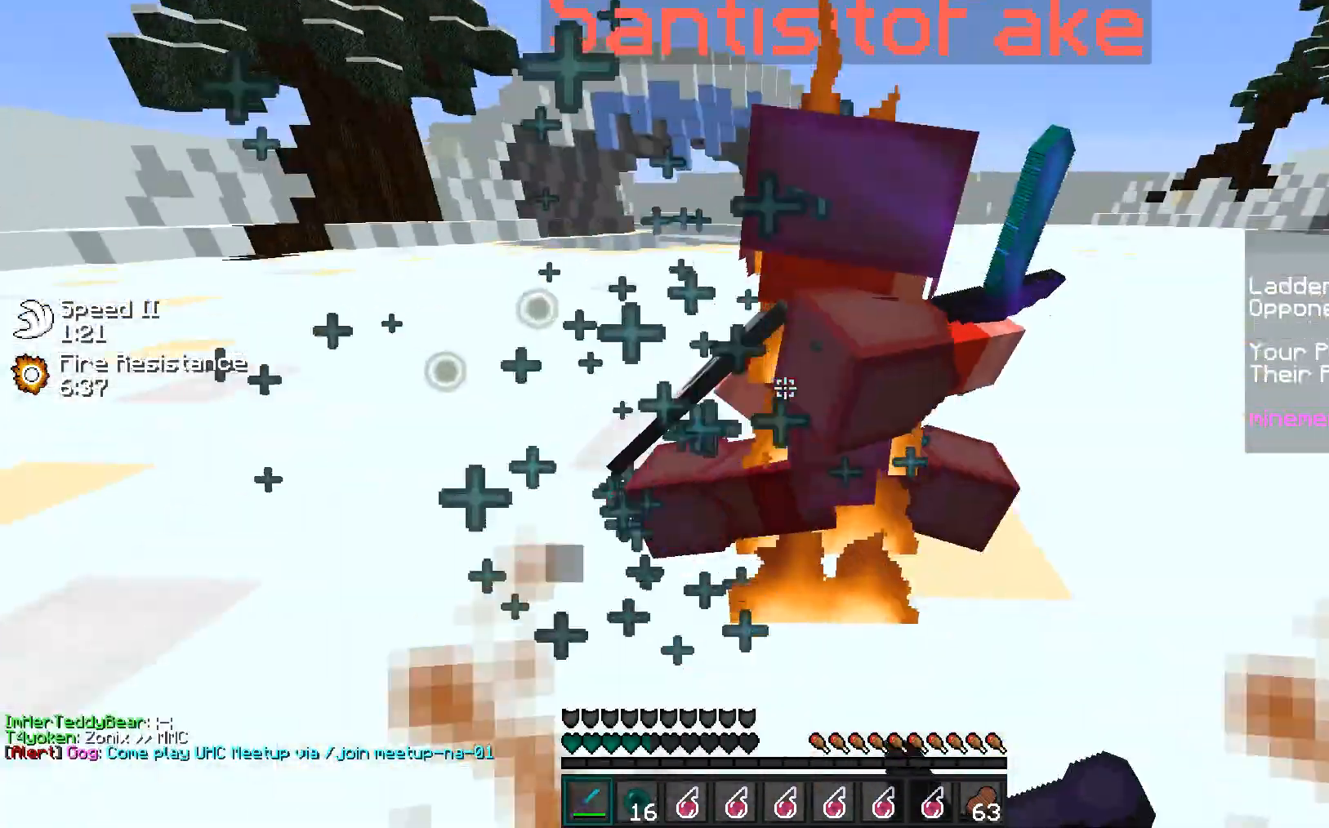
{"keys": [], "mouse": [], "events": [[18, "mouse_left", "down"], [18, "w", "down"], [53, "mouse_left", "up"], [160, "mouse_left", "down"], [195, "mouse_left", "up"], [248, "mouse_left", "down"], [284, "mouse_left", "up"], [355, "mouse_left", "down"], [390, "mouse_left", "up"], [425, "w", "up"], [443, "mouse_left", "down"], [478, "mouse_left", "up"]]}
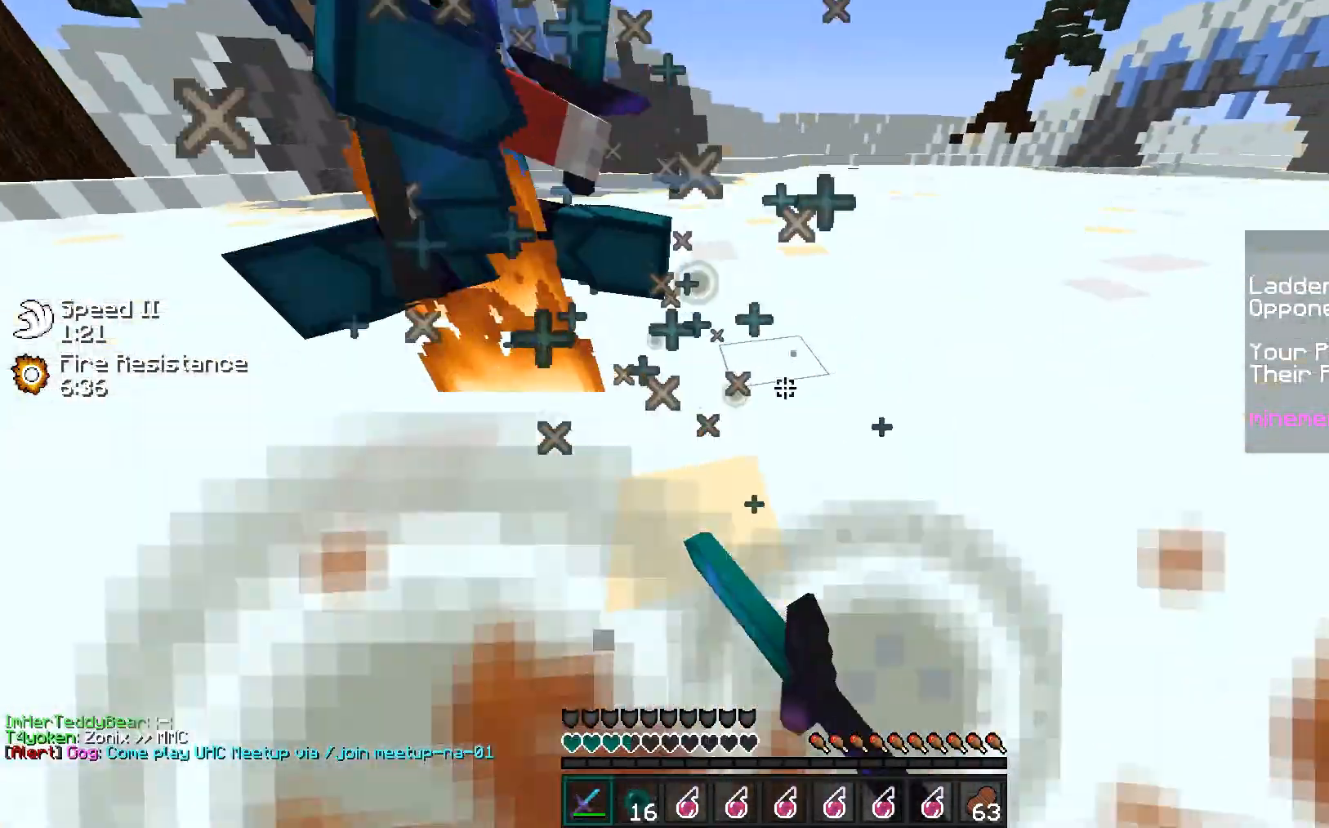
{"keys": ["w"], "mouse": ["left"], "events": [[53, "mouse_right", "down"], [53, "w", "down"], [89, "mouse_right", "up"], [124, "mouse_left", "down"], [160, "mouse_left", "up"], [213, "mouse_left", "down"], [248, "mouse_left", "up"], [284, "mouse_left", "down"], [337, "mouse_left", "up"], [390, "mouse_left", "down"], [443, "mouse_left", "up"], [478, "mouse_left", "down"]]}
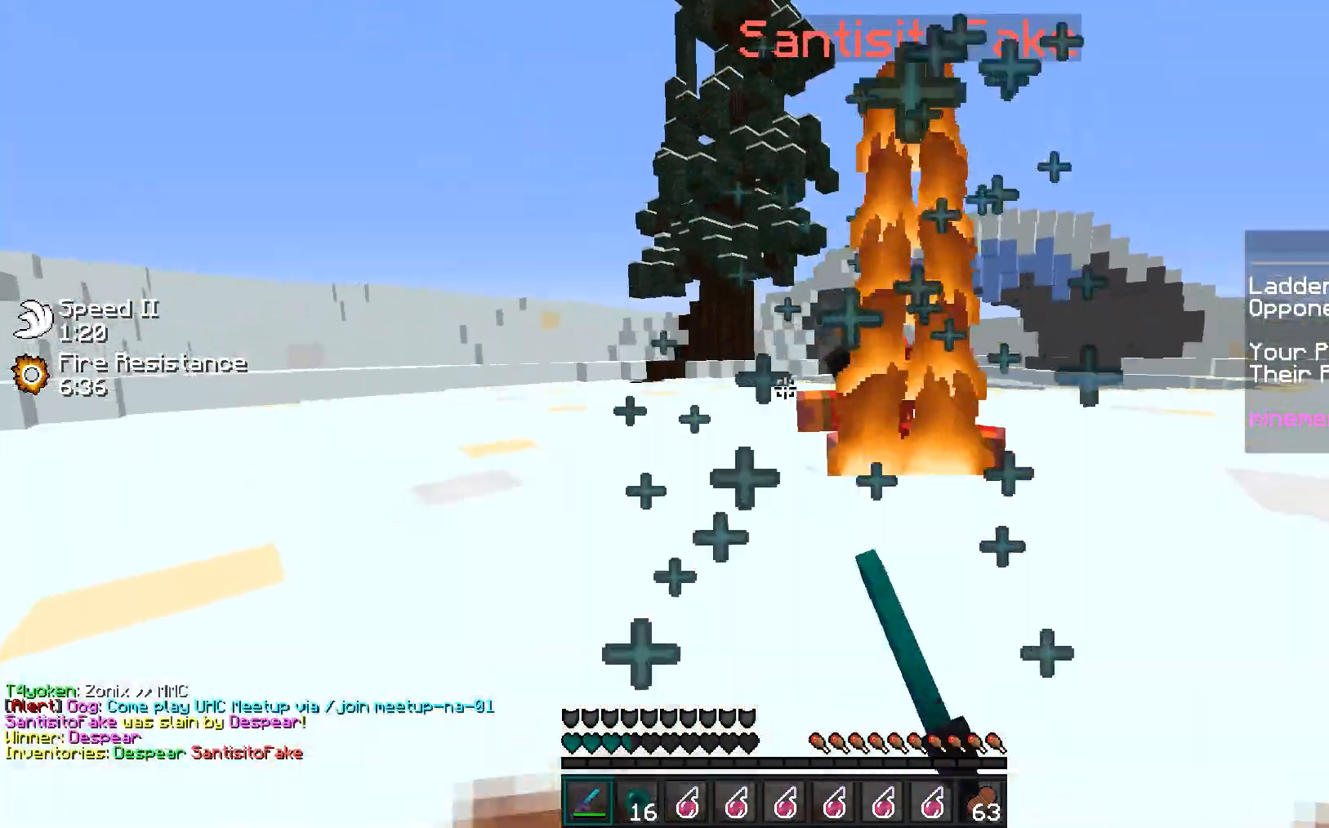
{"keys": ["s"], "mouse": [], "events": [[17, "mouse_left", "up"], [106, "mouse_left", "down"], [124, "mouse_left", "up"], [177, "w", "up"], [336, "s", "down"]]}
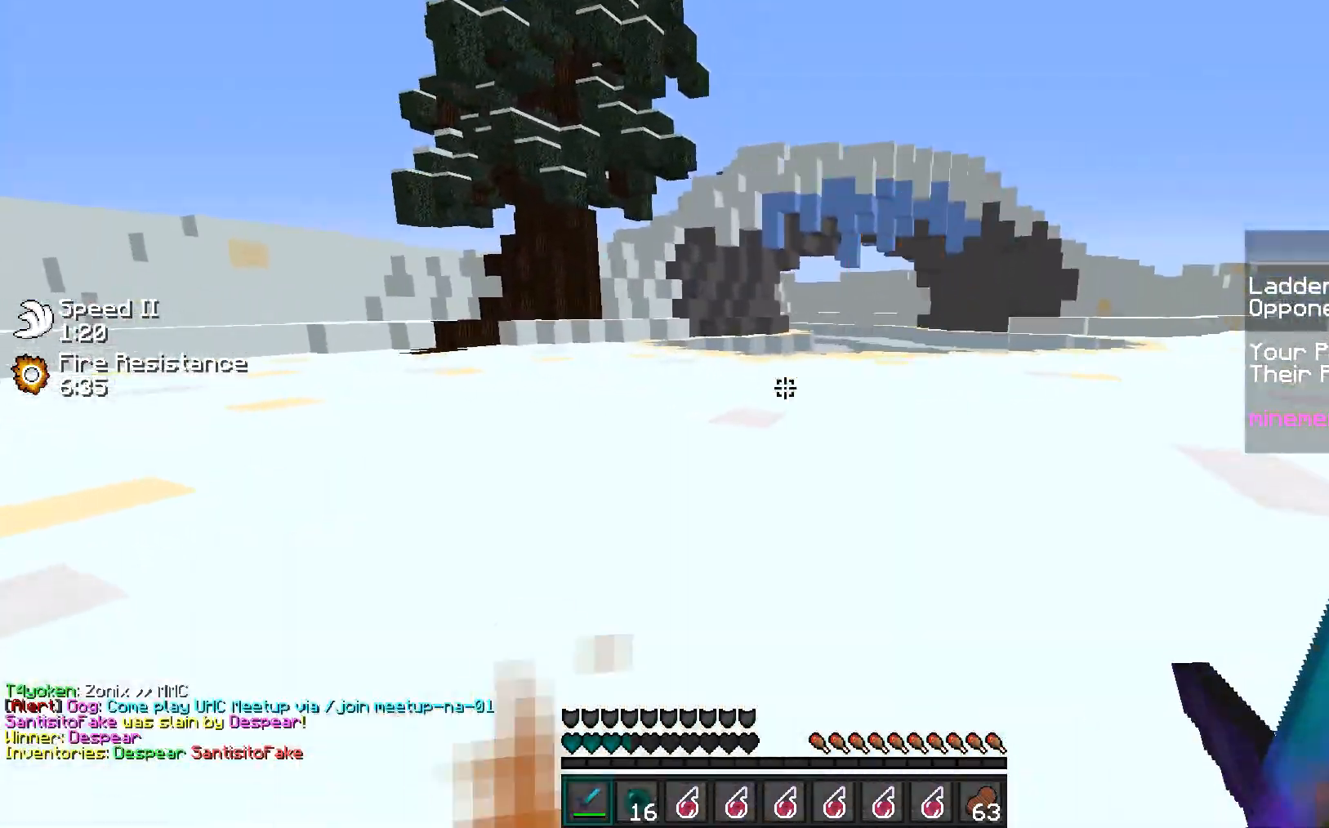
{"keys": [], "mouse": [], "events": [[318, "s", "up"]]}
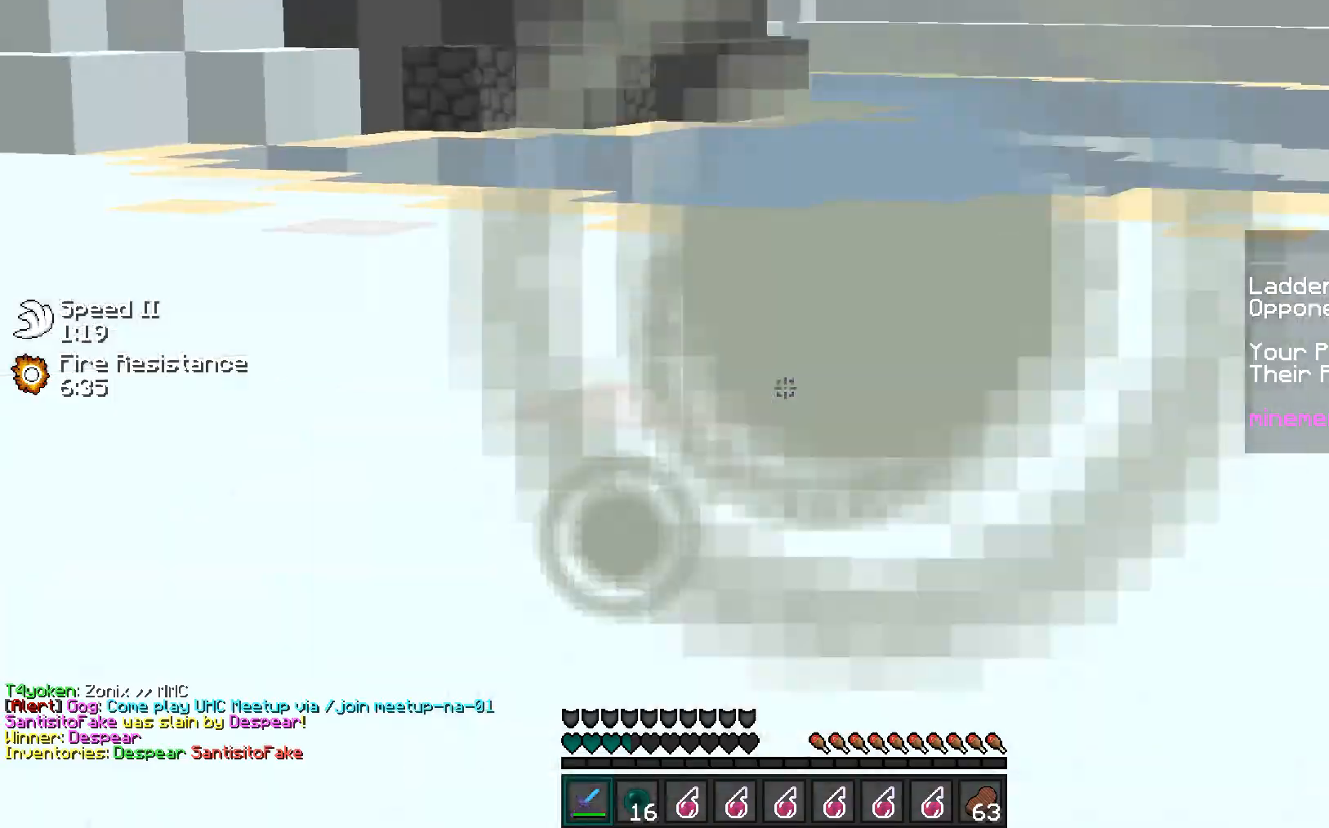
{"keys": [], "mouse": [], "events": []}
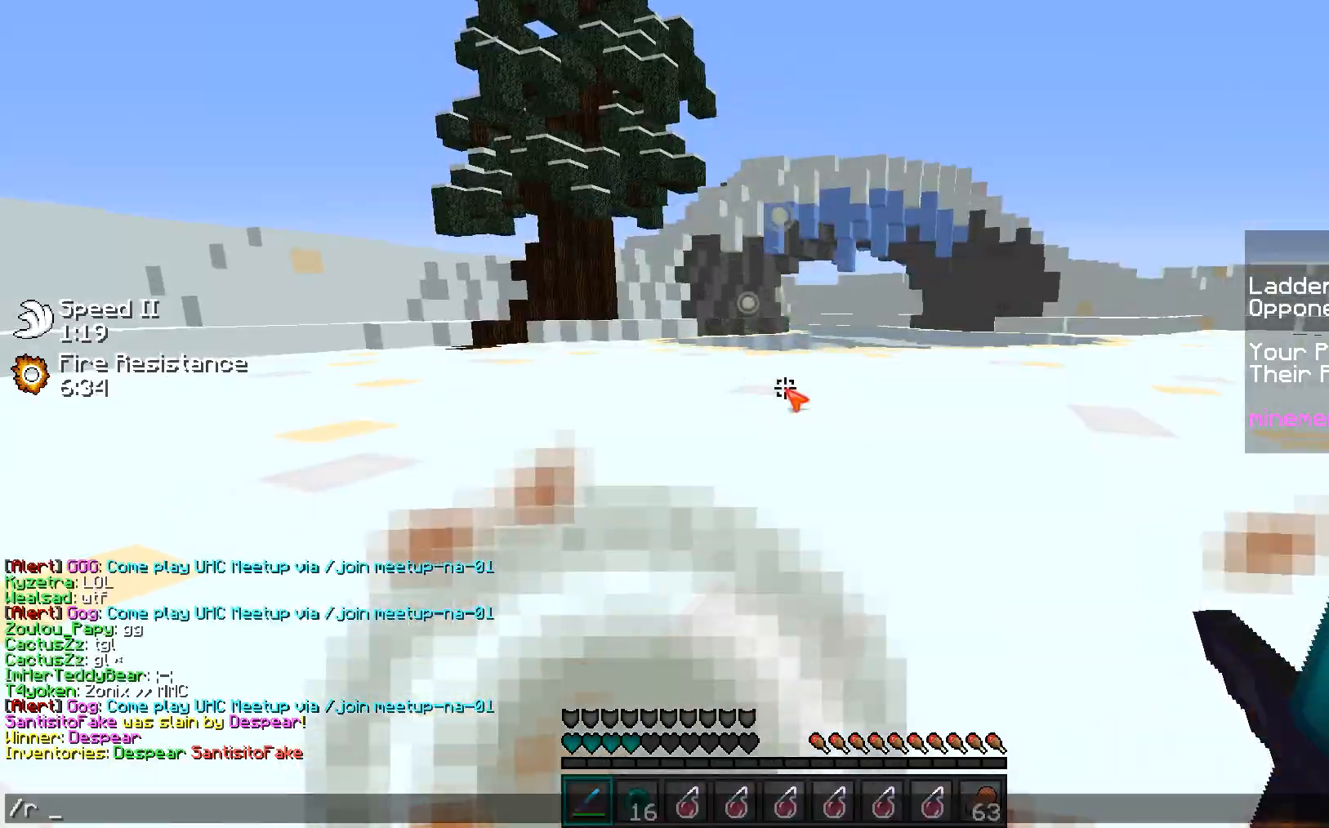
{"keys": ["a"], "mouse": [], "events": [[142, "a", "down"], [231, "a", "up"], [319, "a", "down"], [390, "a", "up"], [461, "a", "down"]]}
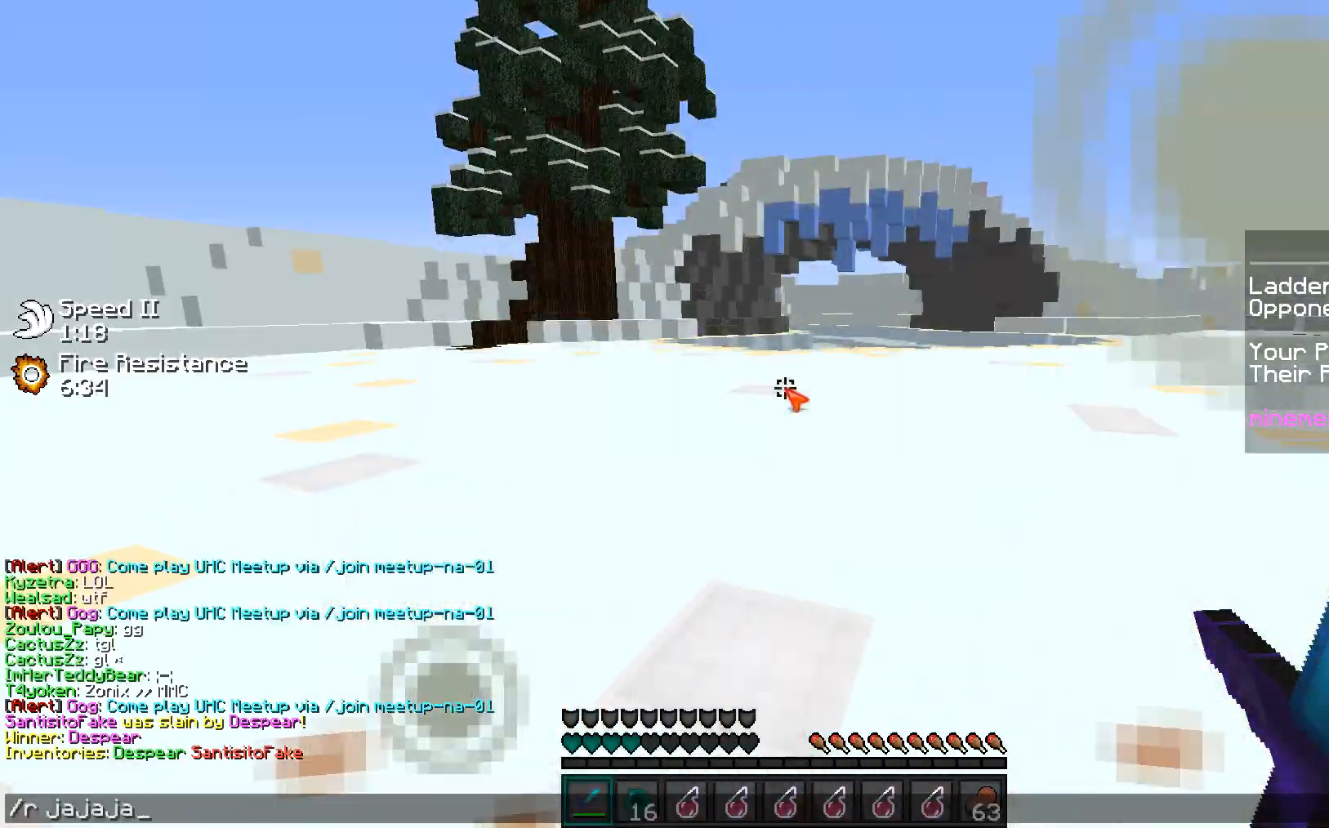
{"keys": ["w"], "mouse": [], "events": [[18, "a", "up"], [266, "w", "down"]]}
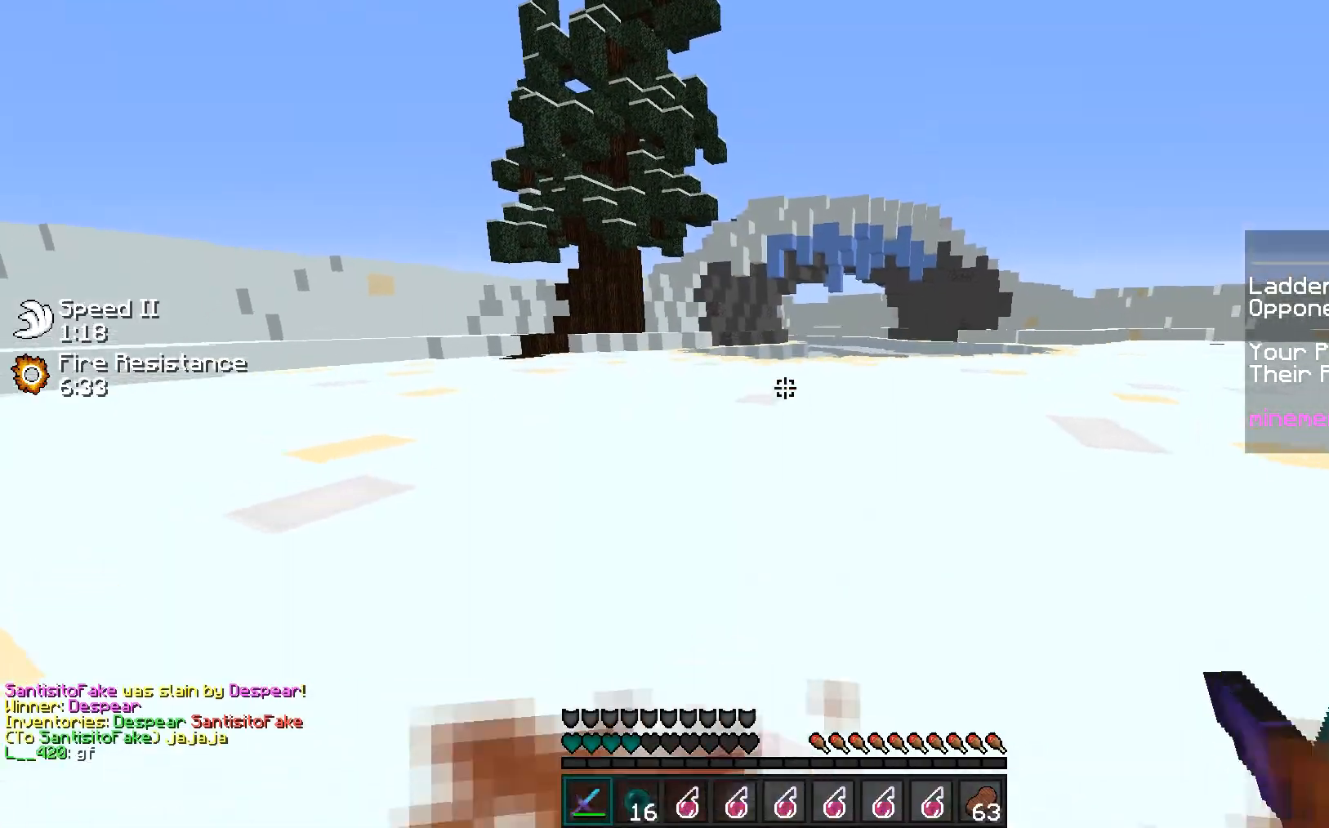
{"keys": ["d", "w"], "mouse": [], "events": [[106, "d", "down"]]}
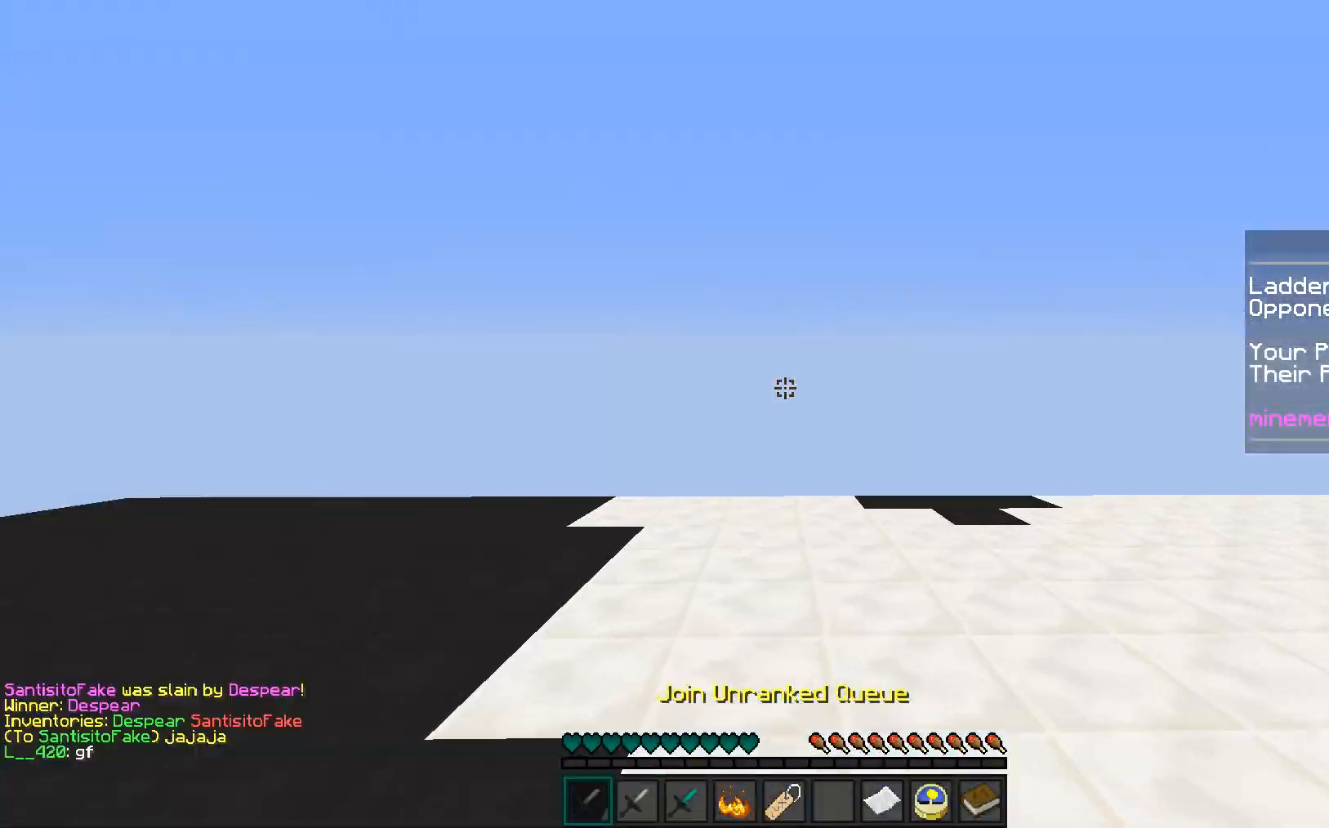
{"keys": ["w"], "mouse": [], "events": [[17, "d", "up"]]}
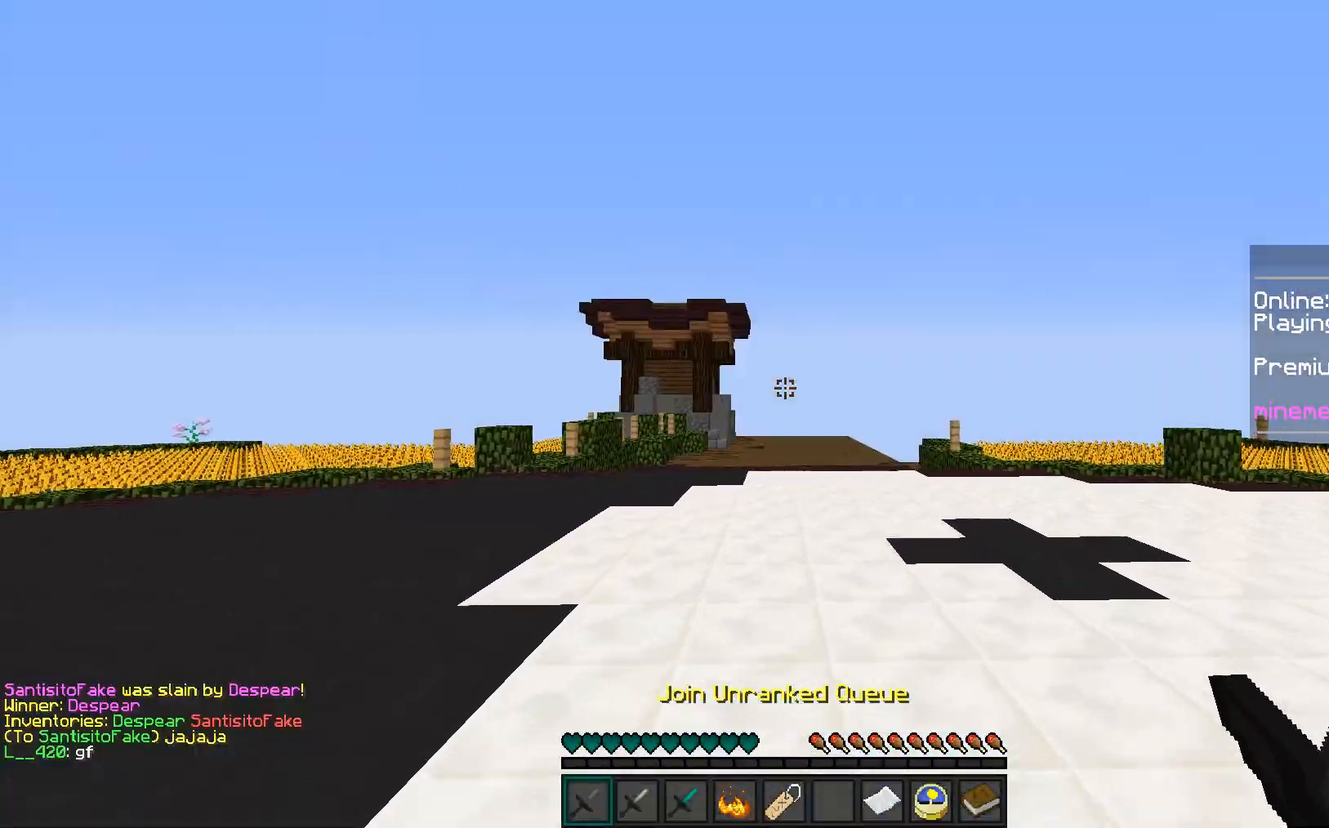
{"keys": ["w"], "mouse": [], "events": []}
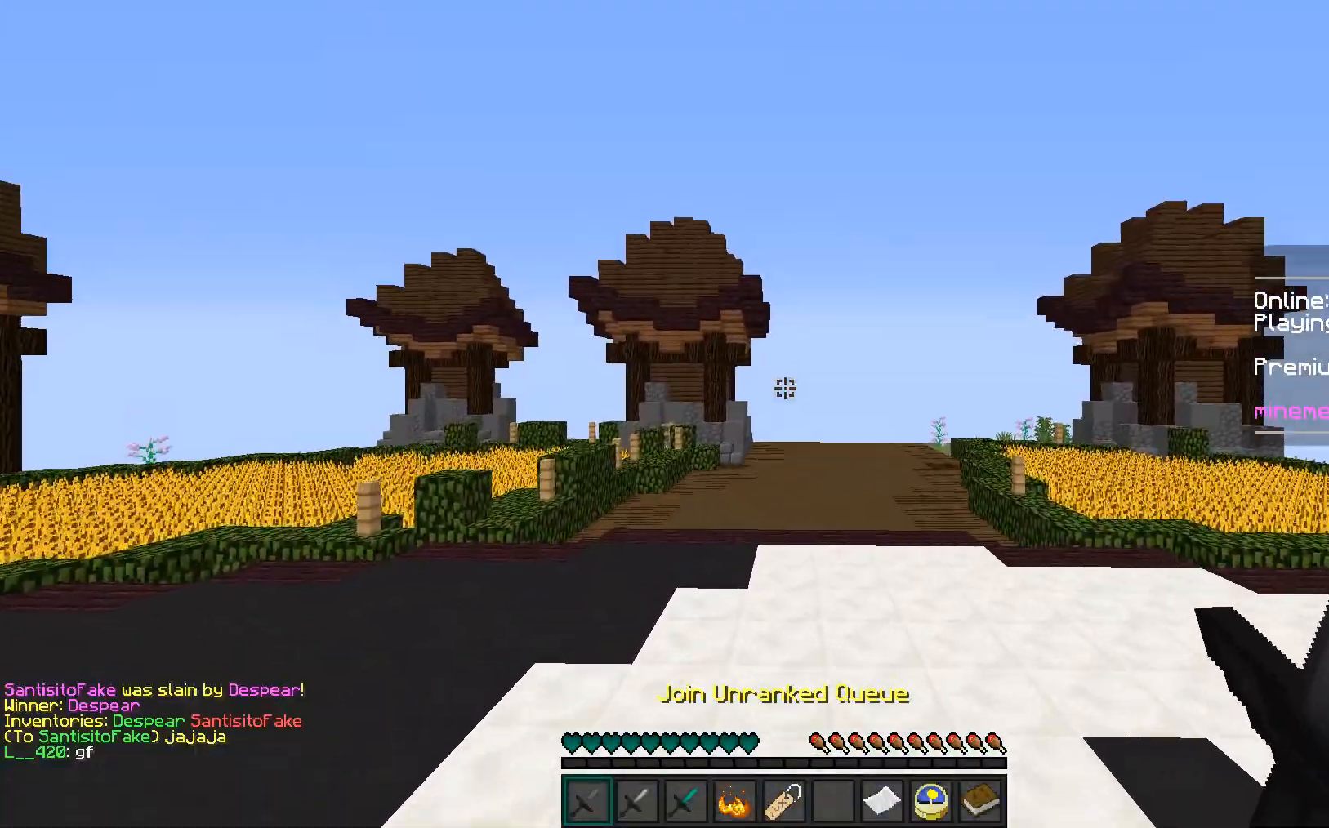
{"keys": ["w"], "mouse": [], "events": []}
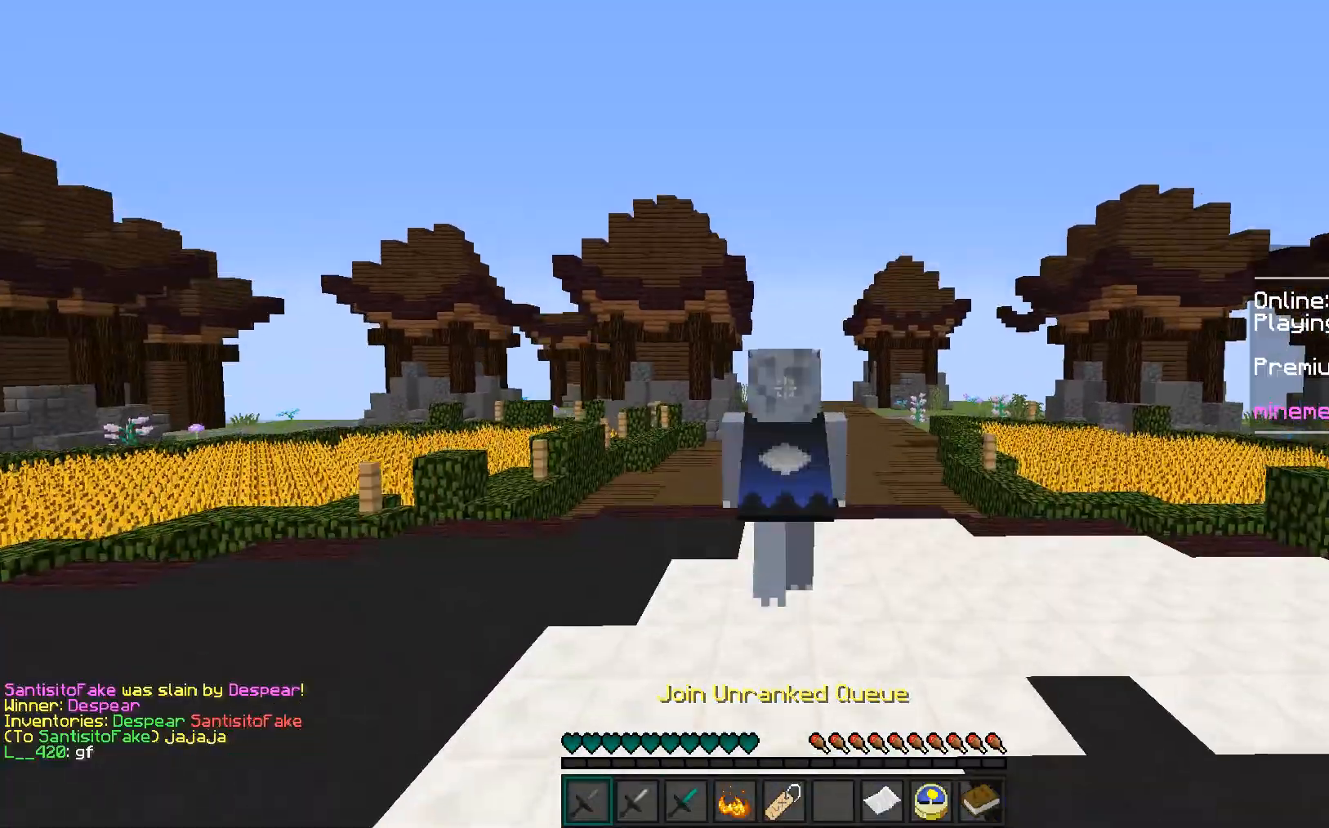
{"keys": ["w"], "mouse": [], "events": []}
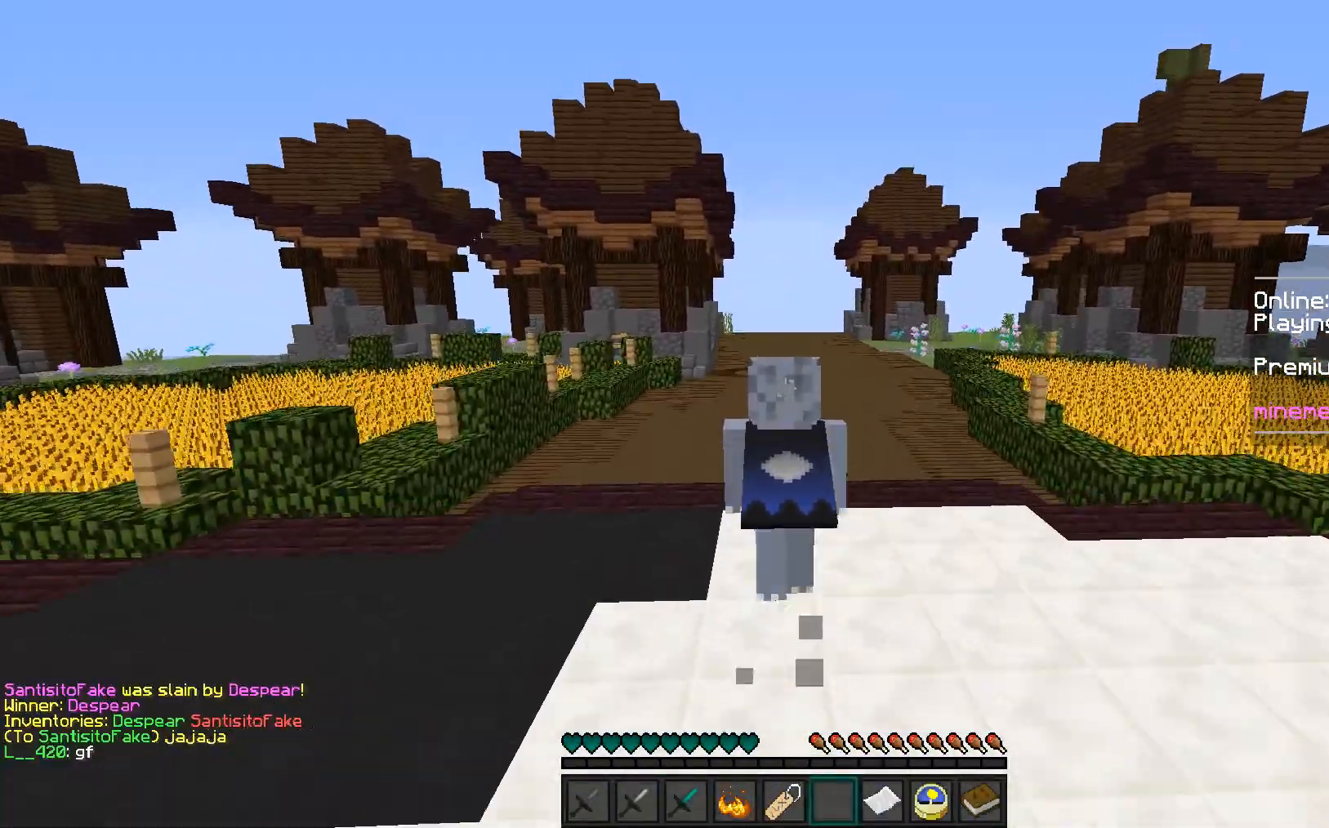
{"keys": ["w"], "mouse": [], "events": [[142, "mouse_left", "down"], [230, "mouse_left", "up"], [283, "mouse_left", "down"], [301, "mouse_left", "up"], [425, "mouse_left", "down"], [460, "mouse_left", "up"]]}
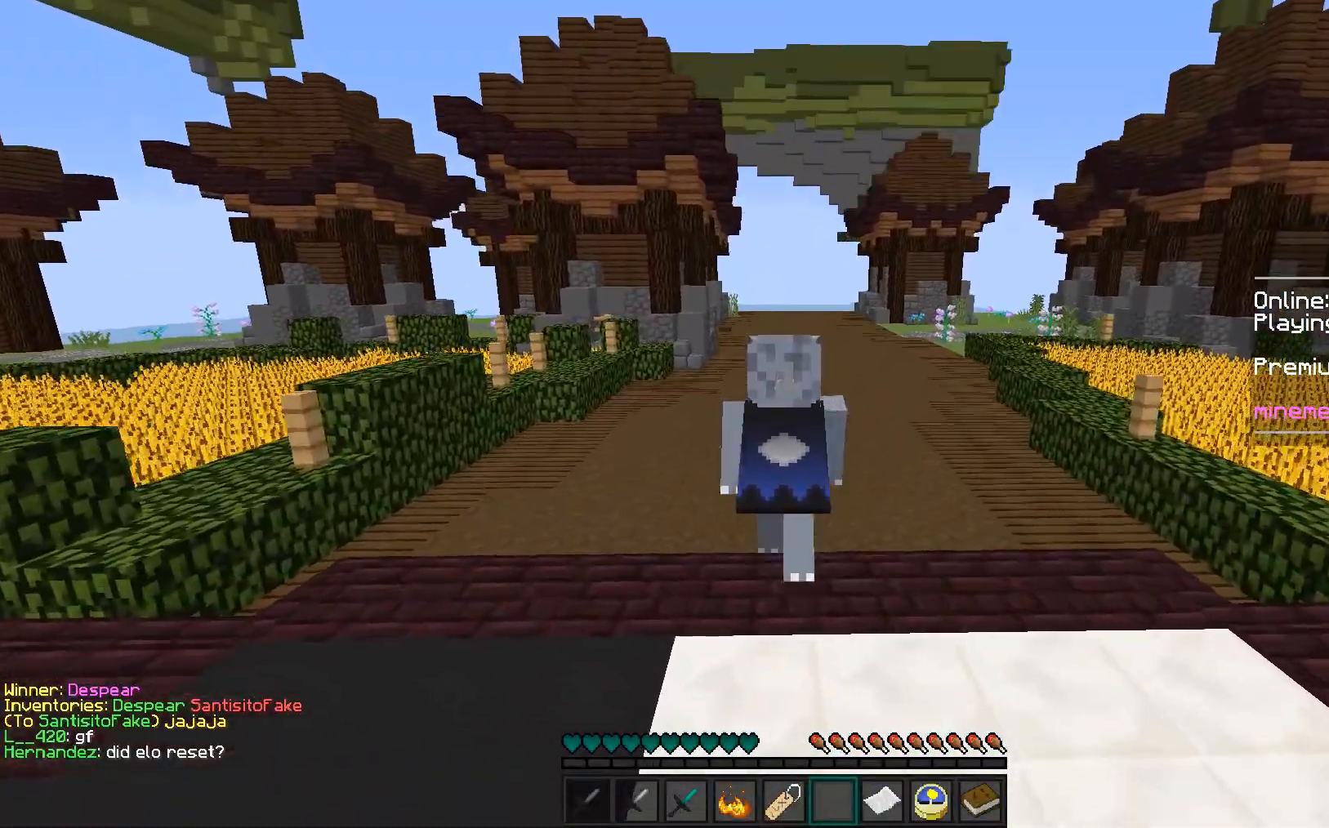
{"keys": ["w"], "mouse": [], "events": [[17, "mouse_left", "down"], [71, "mouse_left", "up"], [106, "mouse_left", "down"], [124, "mouse_left", "up"], [177, "mouse_left", "down"], [230, "mouse_left", "up"], [265, "mouse_left", "down"], [301, "mouse_left", "up"], [372, "mouse_left", "down"], [389, "mouse_left", "up"], [425, "mouse_left", "down"], [478, "mouse_left", "up"]]}
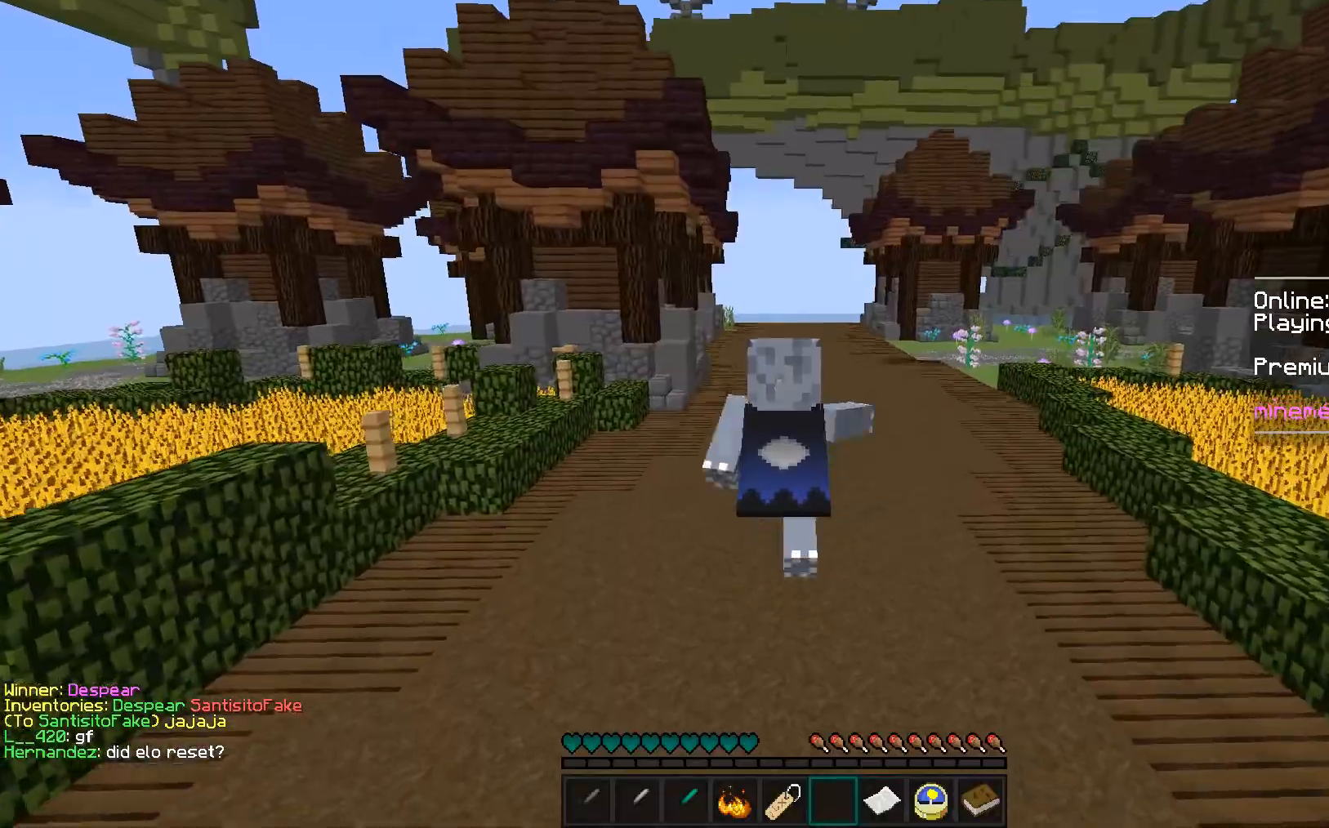
{"keys": [], "mouse": [], "events": [[18, "mouse_left", "down"], [177, "mouse_left", "up"], [496, "w", "up"]]}
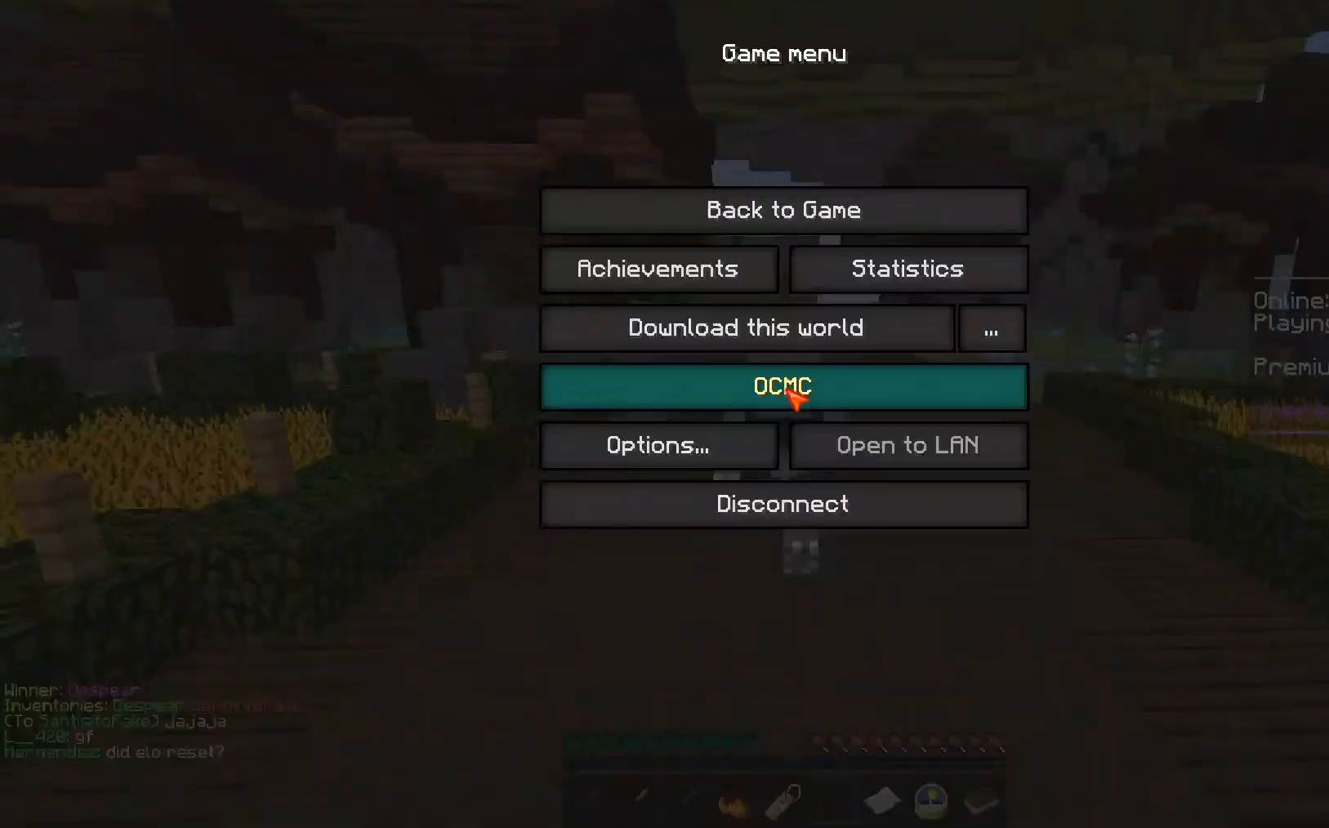
{"keys": [], "mouse": [], "events": []}